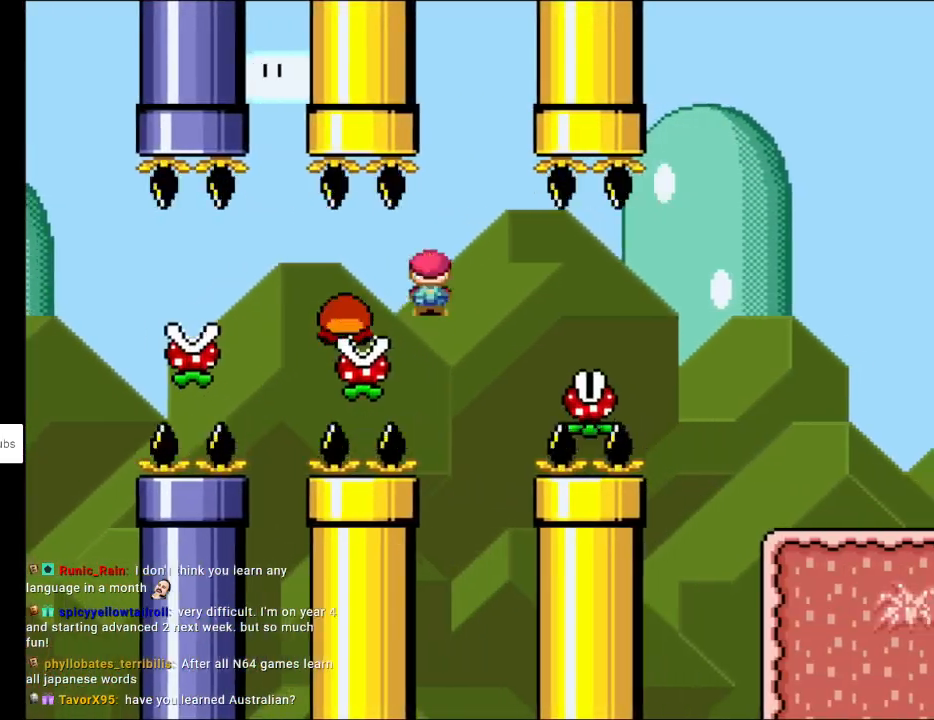
Gameplay with a controller (Nintendo layout); each line is a JSON object with the inputs held at the frame after it. "events" lists button and stick changes between this image and that frame as [ms after this image, input, new state], when the widget could be followed in between. Not read: L3 R3.
{"buttons": ["Y", "DPAD_RIGHT"], "events": [[133, "A", "up"], [367, "X", "up"], [383, "Y", "down"]]}
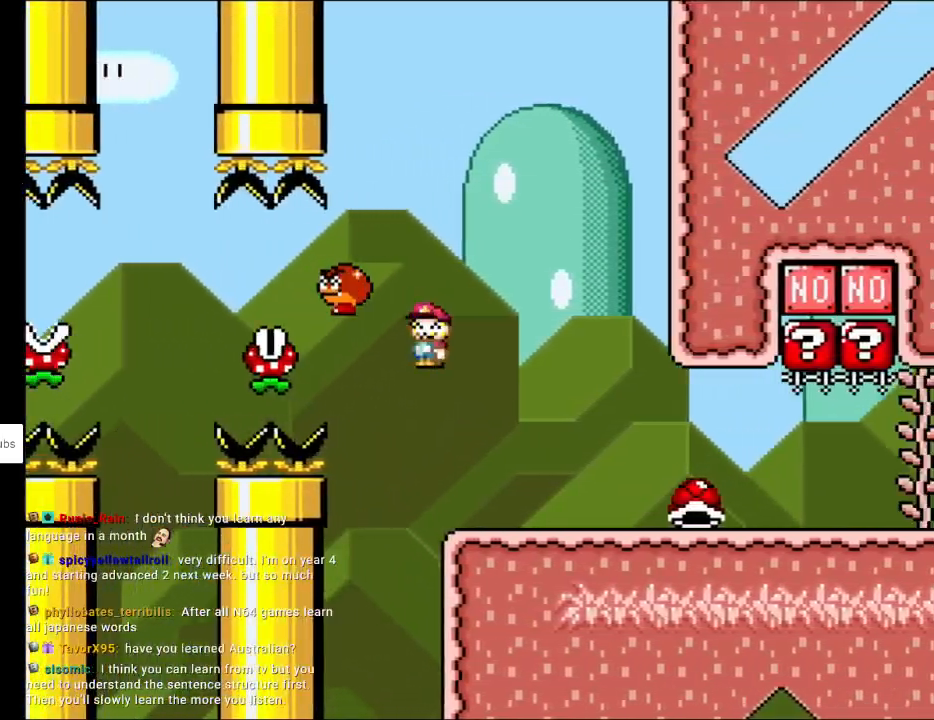
{"buttons": ["Y", "DPAD_RIGHT"], "events": []}
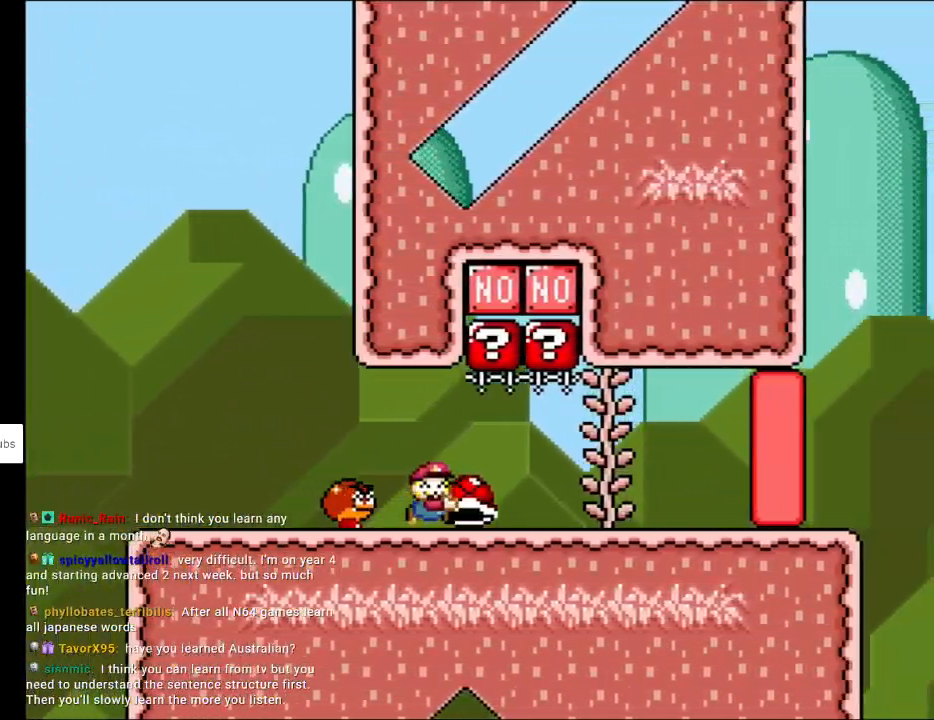
{"buttons": ["Y", "DPAD_RIGHT"], "events": [[50, "DPAD_RIGHT", "up"], [50, "DPAD_UP", "down"], [50, "Y", "up"], [83, "DPAD_RIGHT", "down"], [117, "DPAD_UP", "up"], [117, "Y", "down"]]}
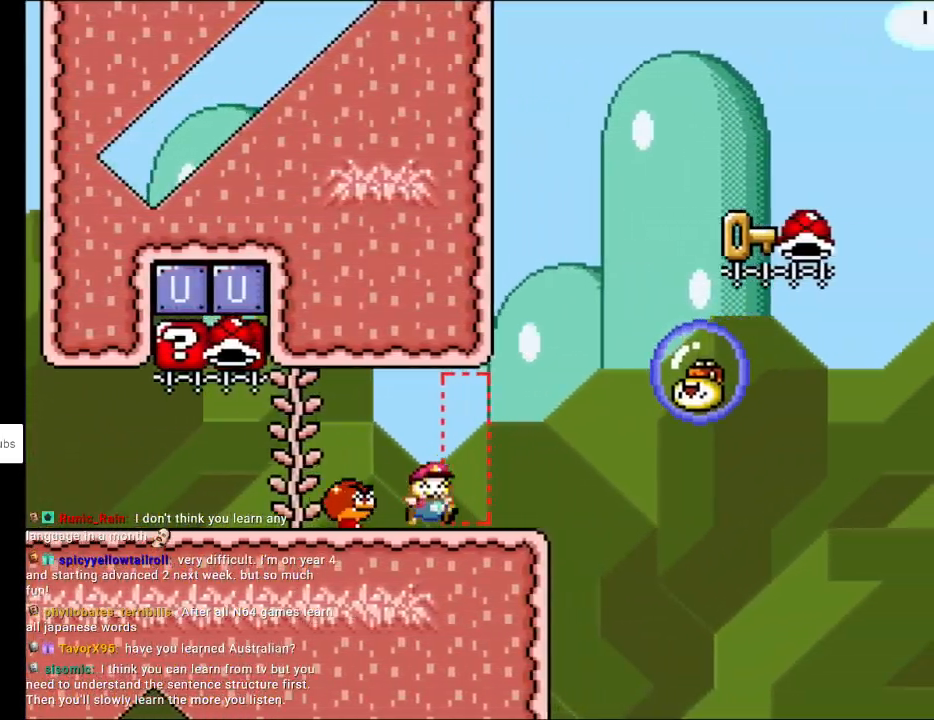
{"buttons": ["B", "Y", "DPAD_RIGHT"], "events": [[133, "B", "down"]]}
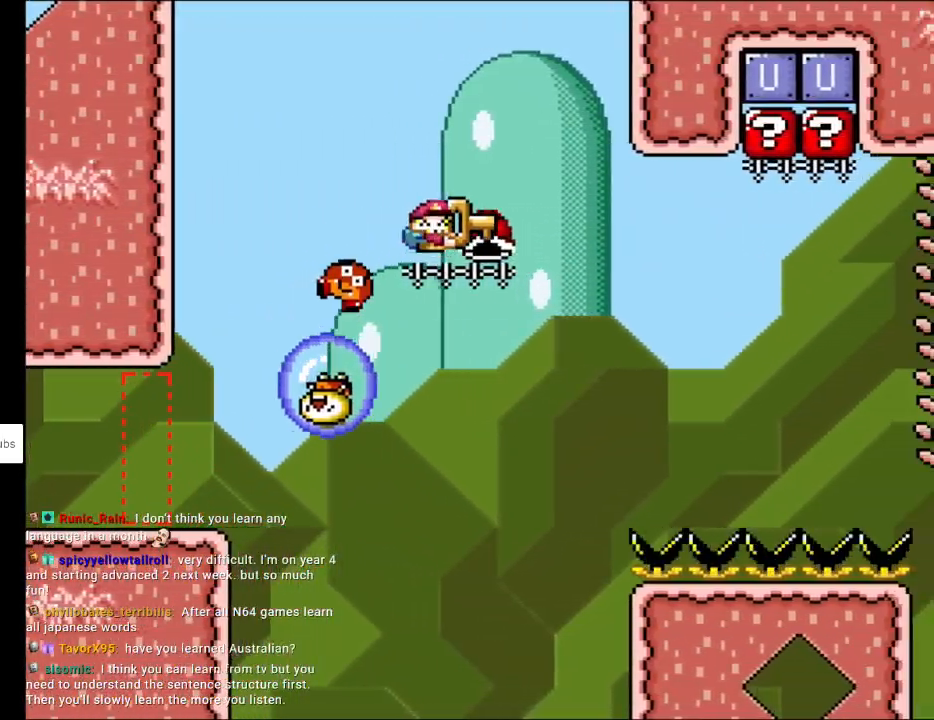
{"buttons": ["B", "Y", "DPAD_UP", "DPAD_RIGHT"], "events": [[500, "DPAD_UP", "down"]]}
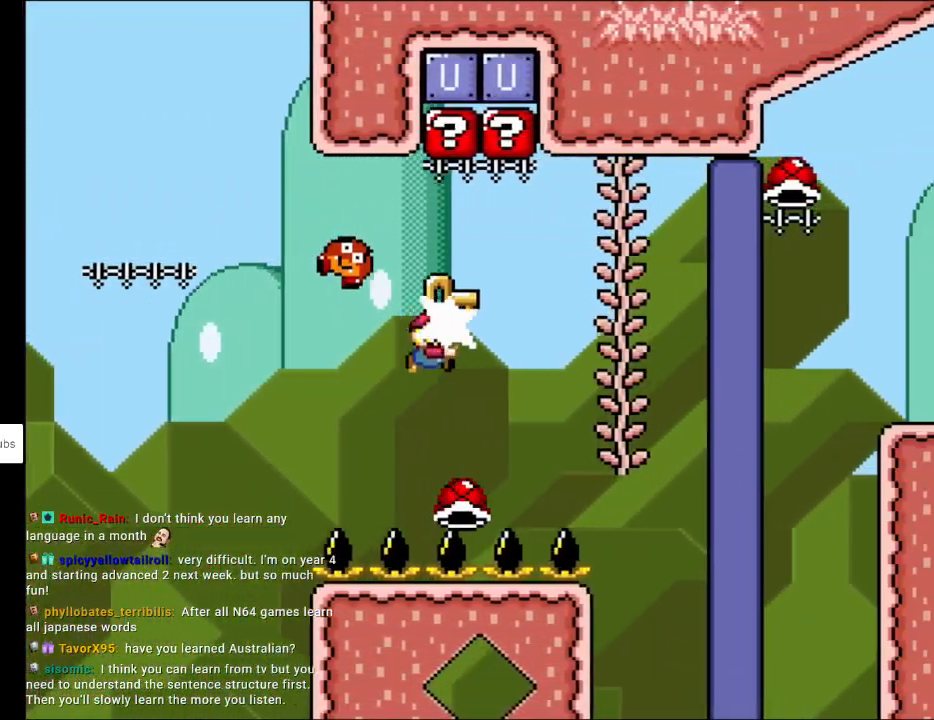
{"buttons": ["B", "Y", "DPAD_RIGHT"], "events": [[17, "Y", "up"], [83, "Y", "down"], [133, "DPAD_UP", "up"]]}
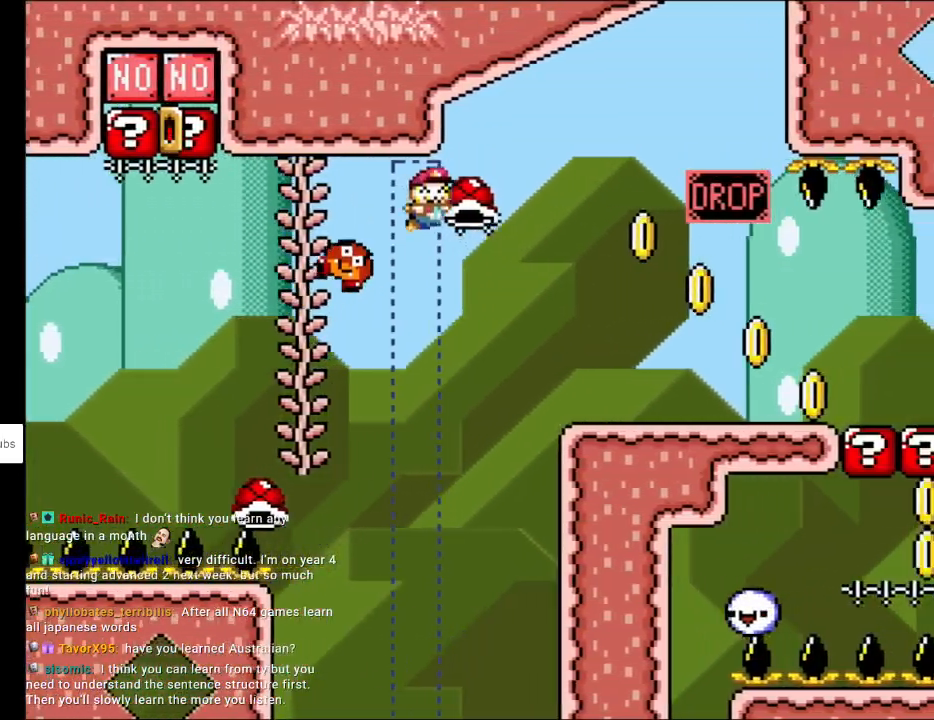
{"buttons": ["B", "Y", "DPAD_RIGHT"], "events": [[50, "Y", "up"], [117, "Y", "down"]]}
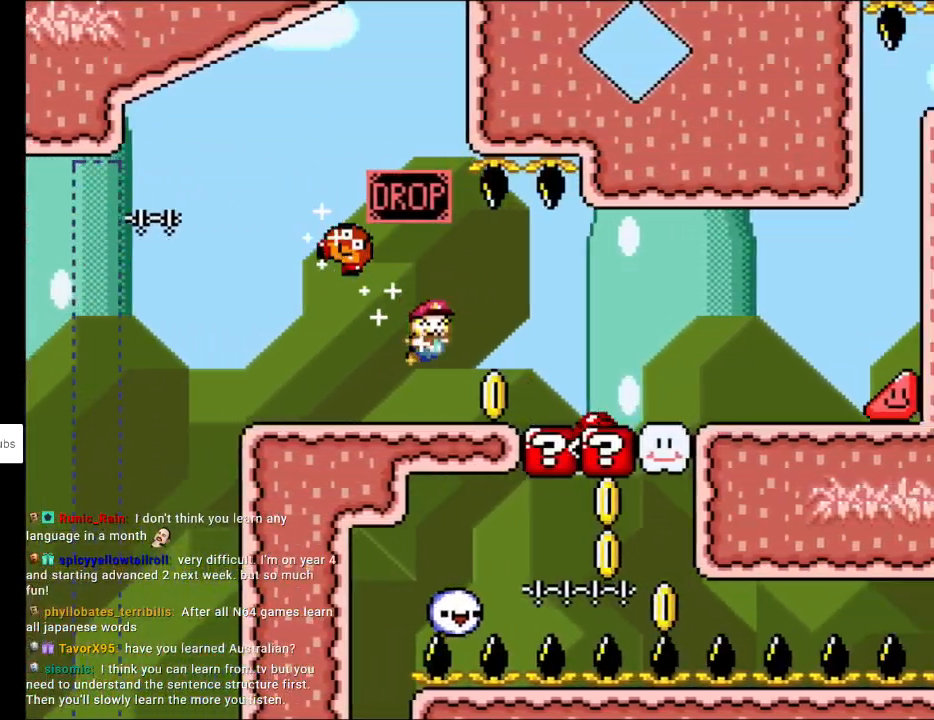
{"buttons": ["Y", "DPAD_RIGHT"], "events": [[83, "B", "up"]]}
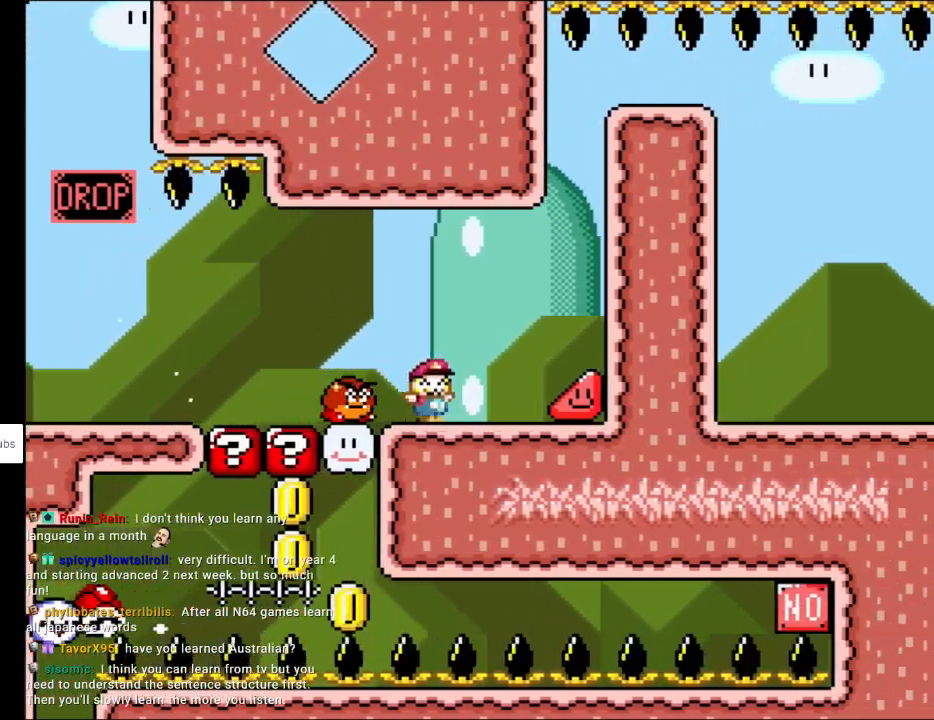
{"buttons": ["Y", "DPAD_RIGHT"], "events": []}
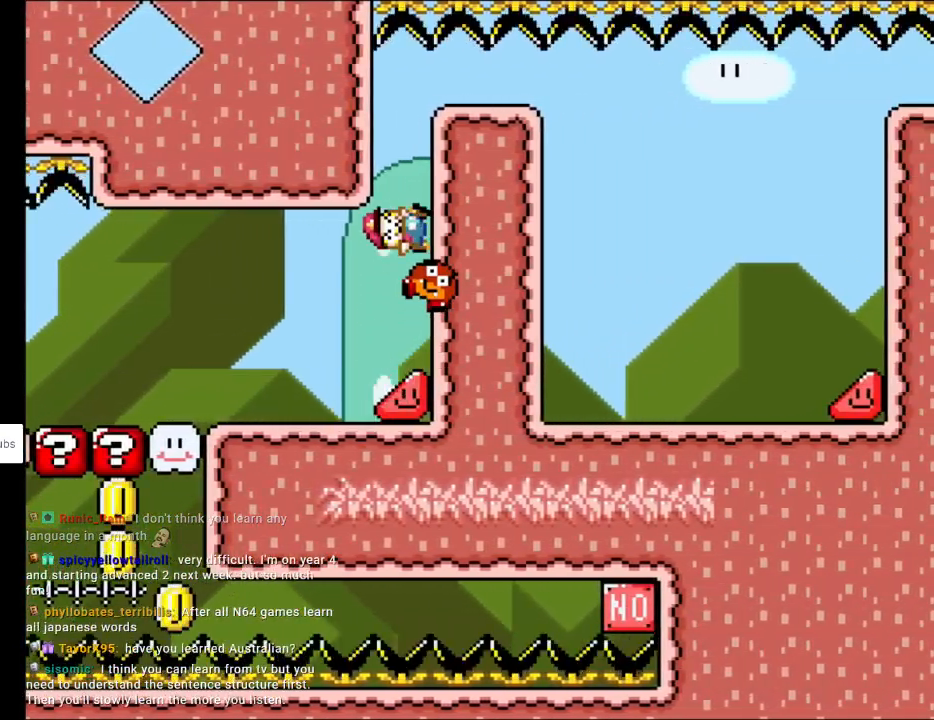
{"buttons": ["Y", "DPAD_RIGHT"], "events": []}
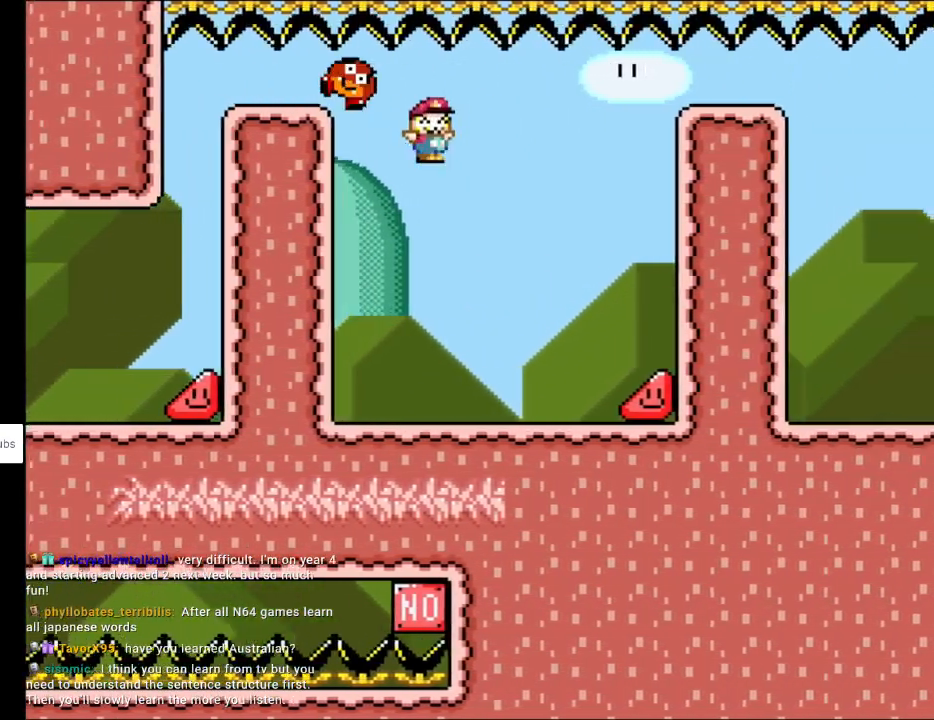
{"buttons": ["Y", "DPAD_RIGHT"], "events": []}
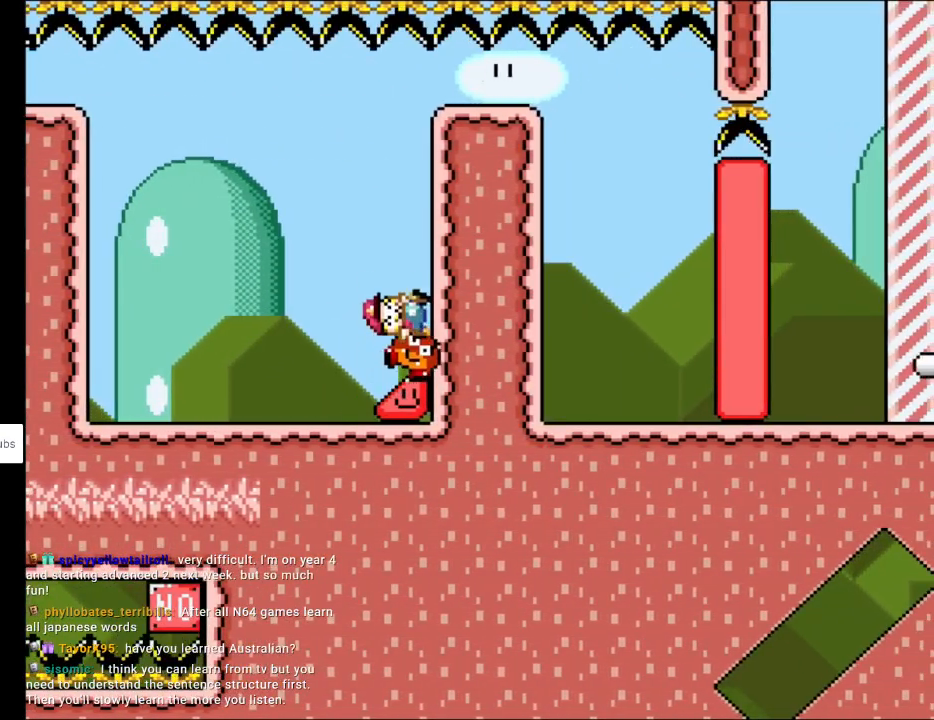
{"buttons": ["B", "Y", "DPAD_RIGHT"], "events": [[433, "B", "down"]]}
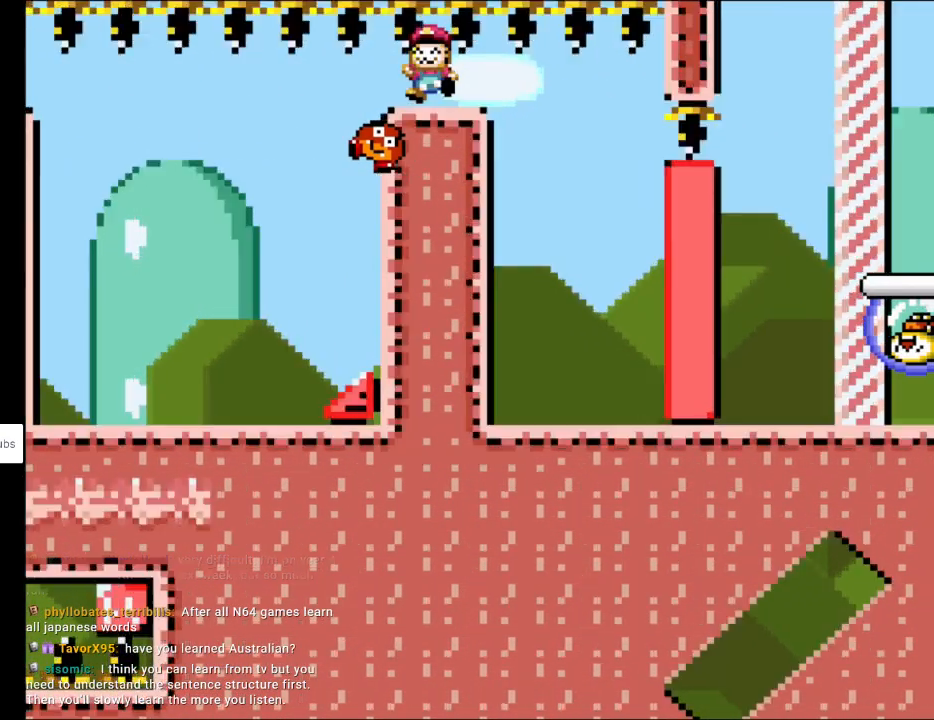
{"buttons": [], "events": [[83, "B", "up"], [183, "DPAD_RIGHT", "up"], [383, "Y", "up"]]}
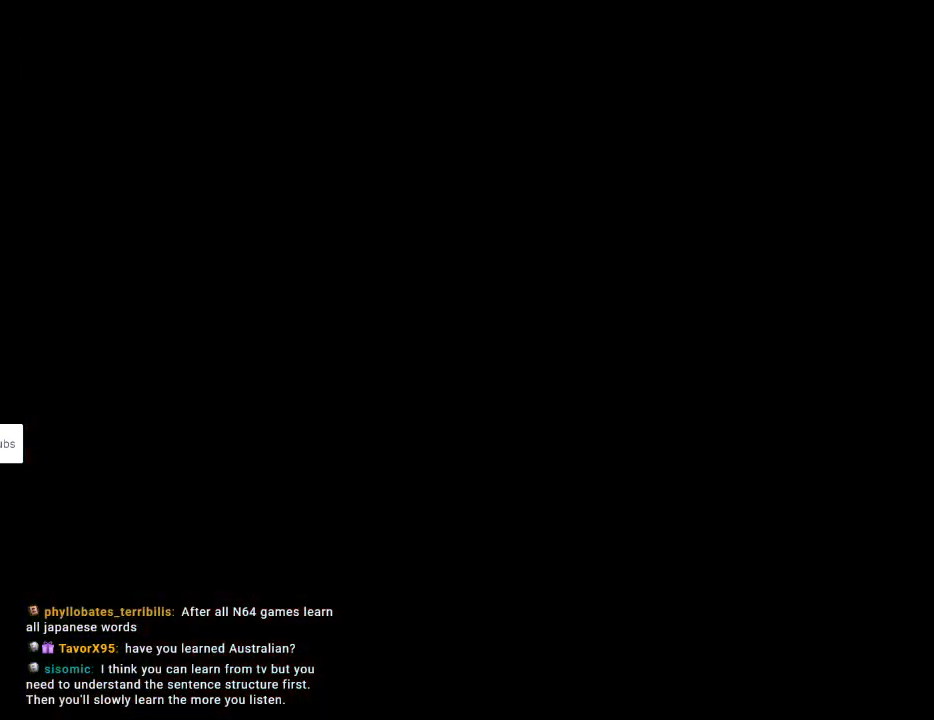
{"buttons": [], "events": []}
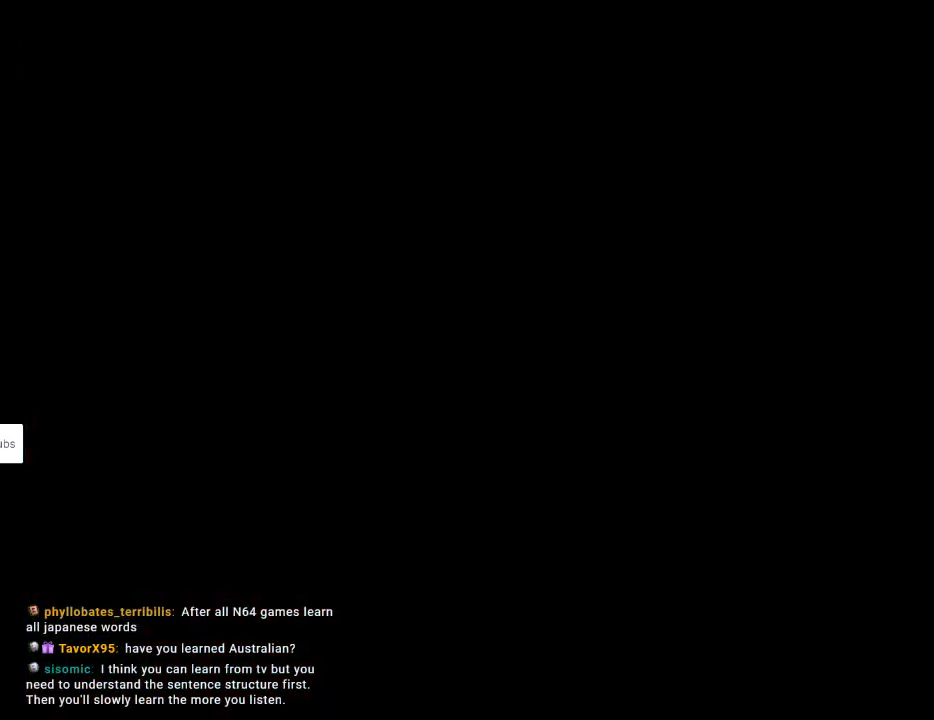
{"buttons": ["Y", "DPAD_RIGHT"], "events": [[200, "DPAD_RIGHT", "down"], [200, "Y", "down"]]}
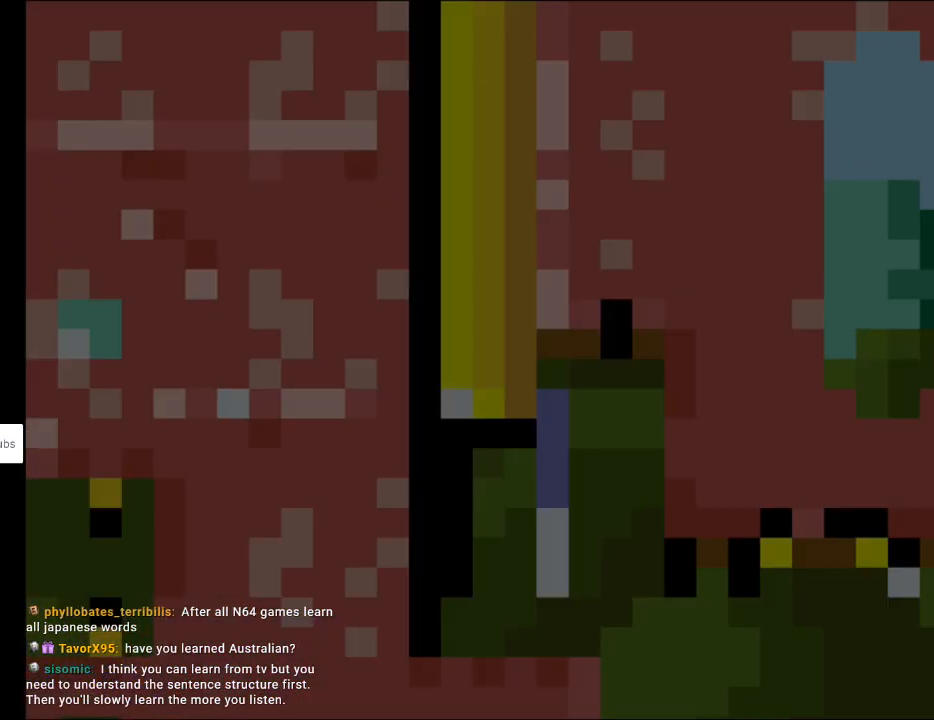
{"buttons": ["X", "DPAD_RIGHT"], "events": [[117, "X", "down"], [117, "Y", "up"]]}
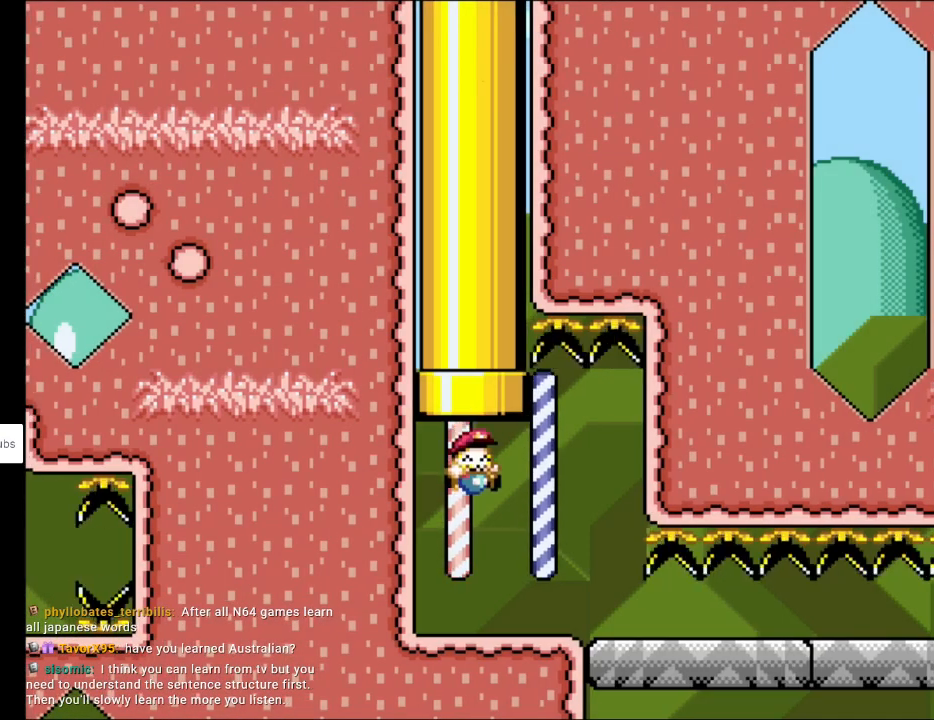
{"buttons": ["X", "DPAD_RIGHT"], "events": []}
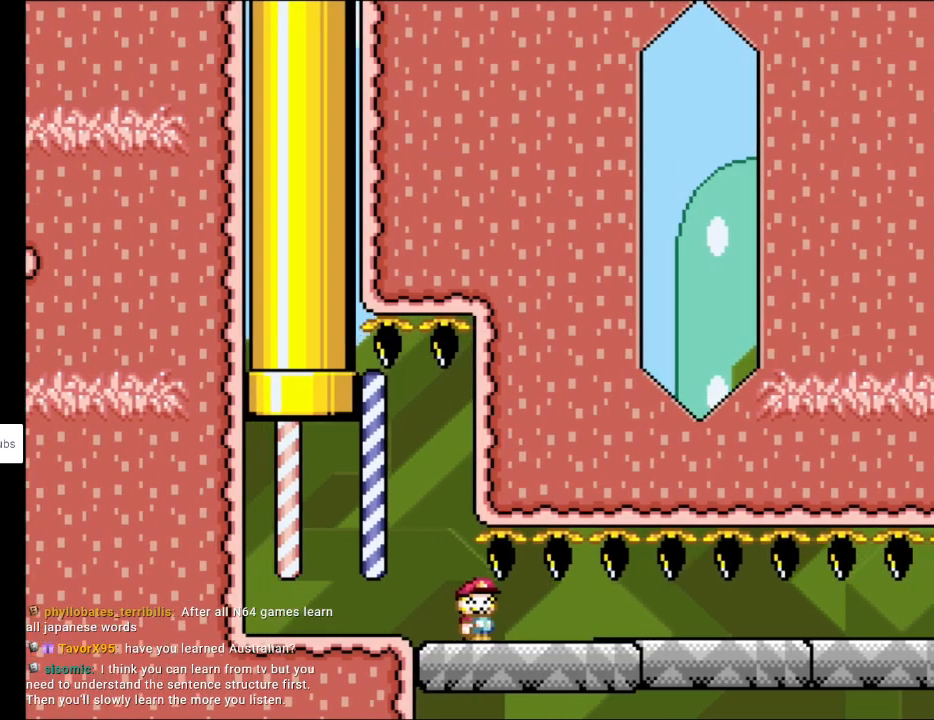
{"buttons": ["X", "DPAD_RIGHT"], "events": []}
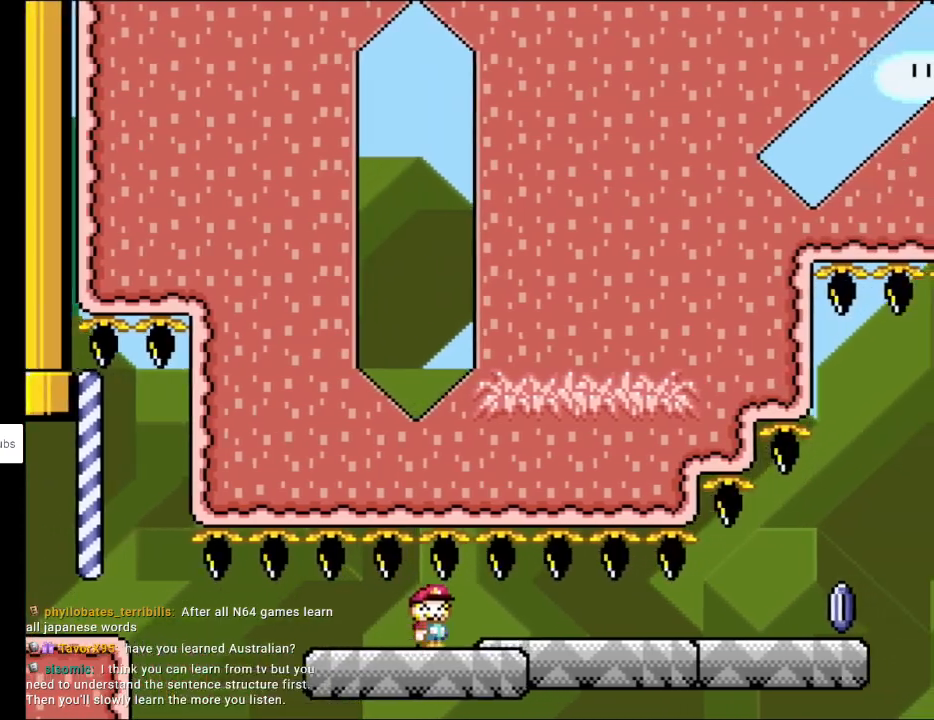
{"buttons": ["X", "DPAD_RIGHT"], "events": []}
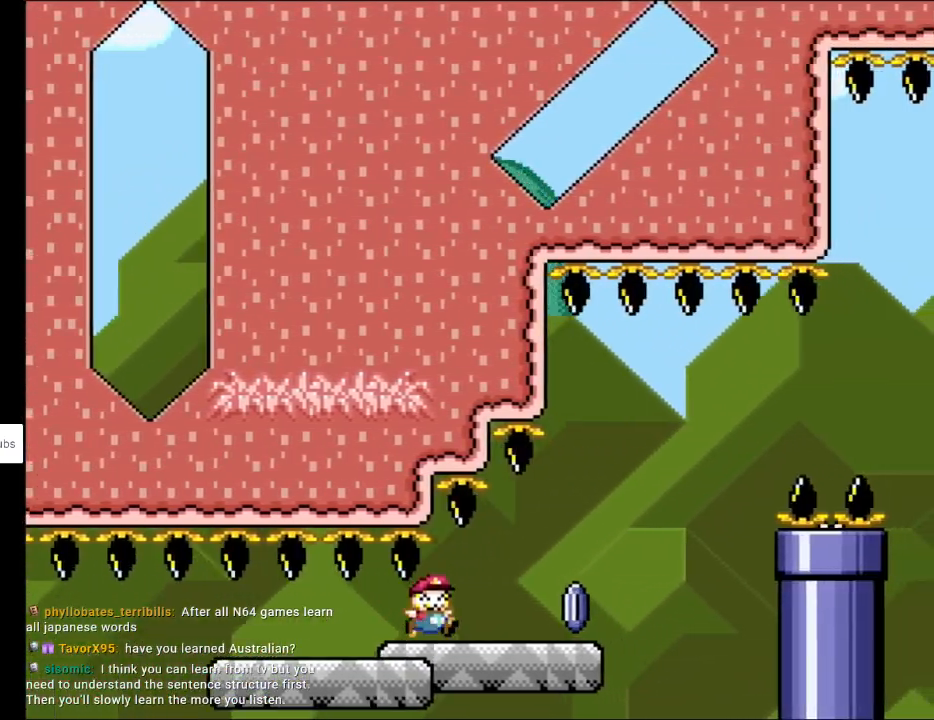
{"buttons": ["X", "DPAD_RIGHT"], "events": [[200, "A", "down"], [433, "A", "up"]]}
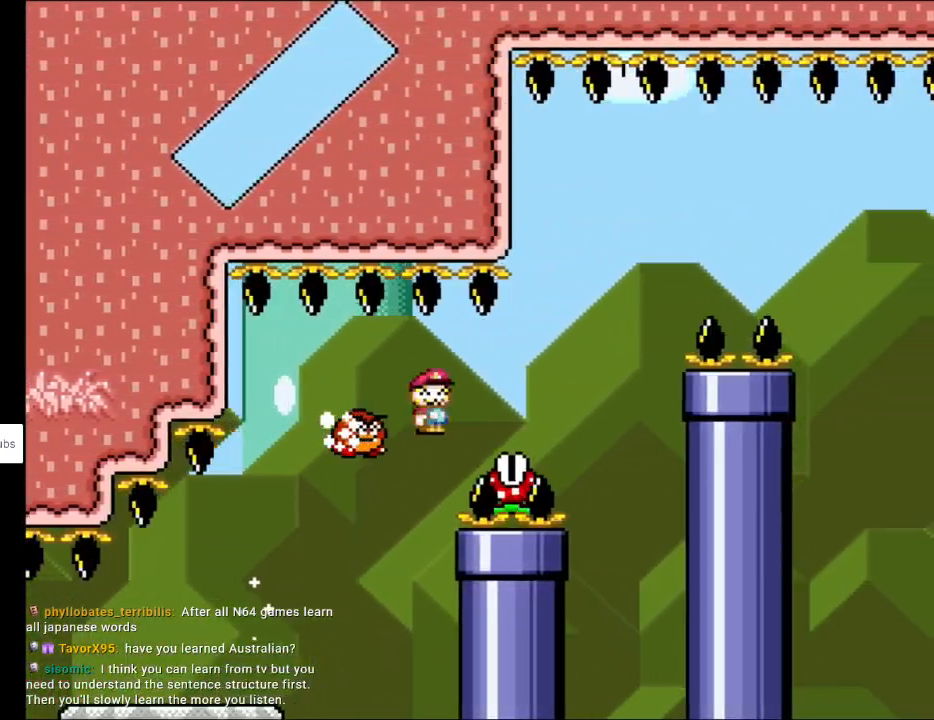
{"buttons": ["X", "DPAD_RIGHT"], "events": [[67, "A", "down"], [500, "A", "up"]]}
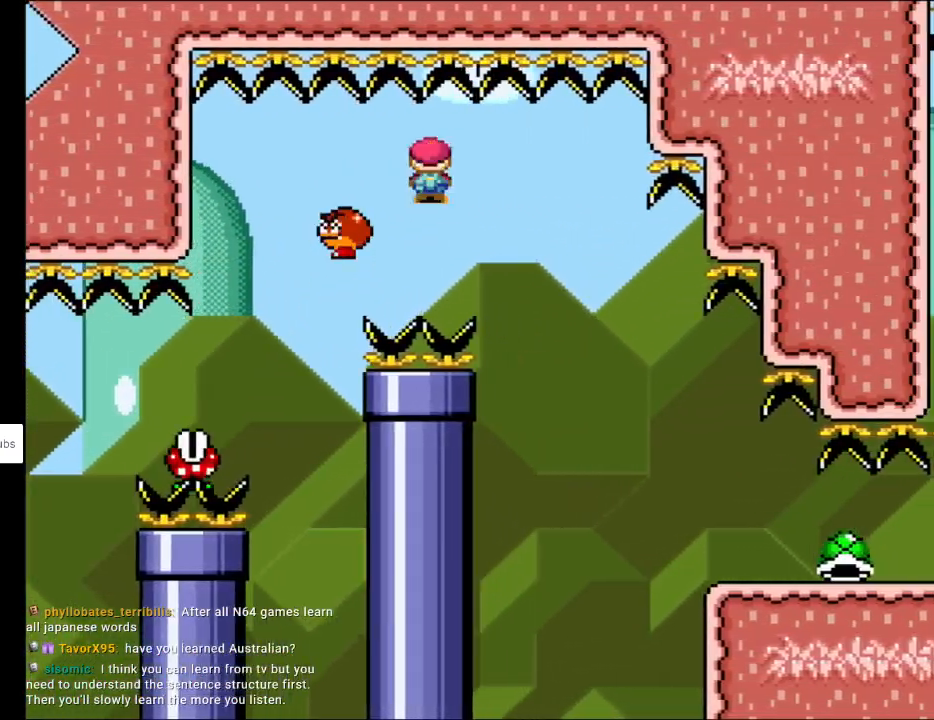
{"buttons": ["Y", "DPAD_RIGHT"], "events": [[83, "Y", "down"], [100, "X", "up"]]}
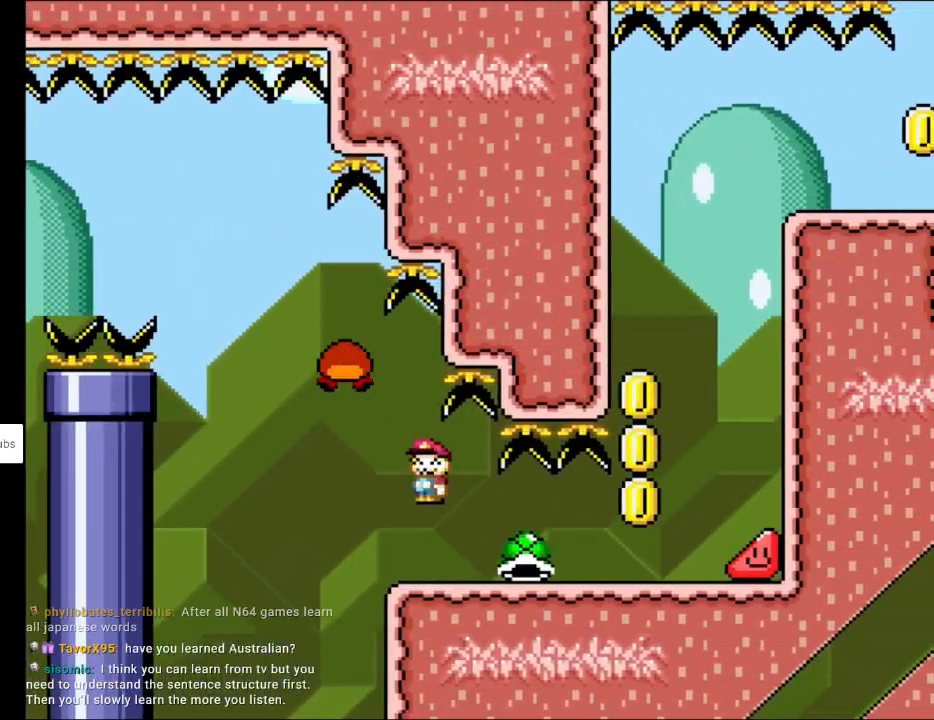
{"buttons": ["Y", "DPAD_RIGHT"], "events": [[250, "DPAD_UP", "down"], [267, "DPAD_RIGHT", "up"], [267, "Y", "up"], [317, "DPAD_RIGHT", "down"], [317, "Y", "down"], [367, "DPAD_UP", "up"]]}
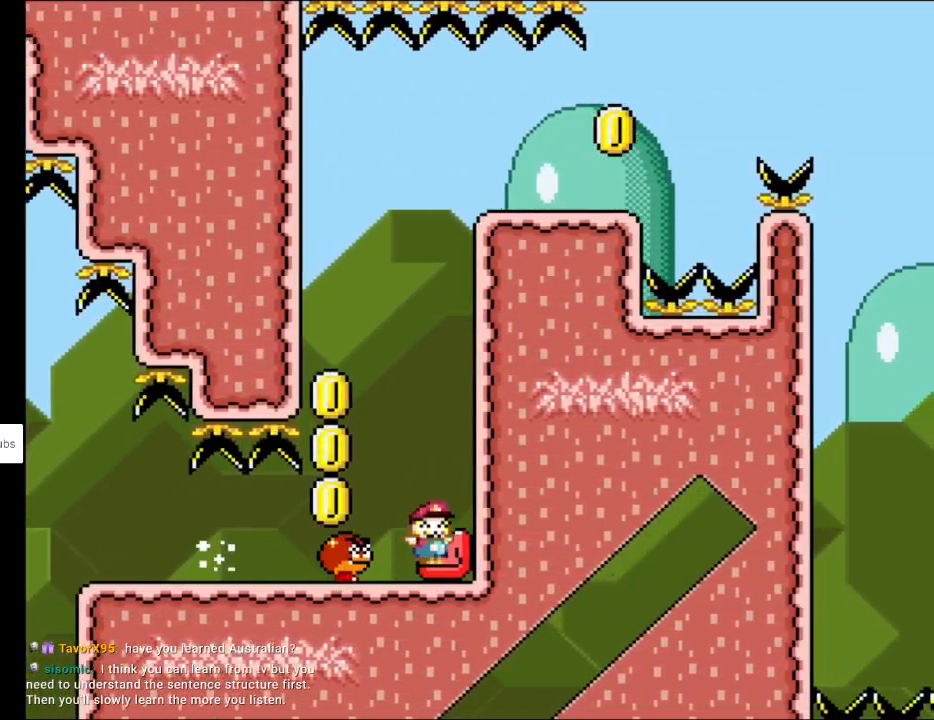
{"buttons": [], "events": [[167, "DPAD_RIGHT", "up"], [267, "Y", "up"]]}
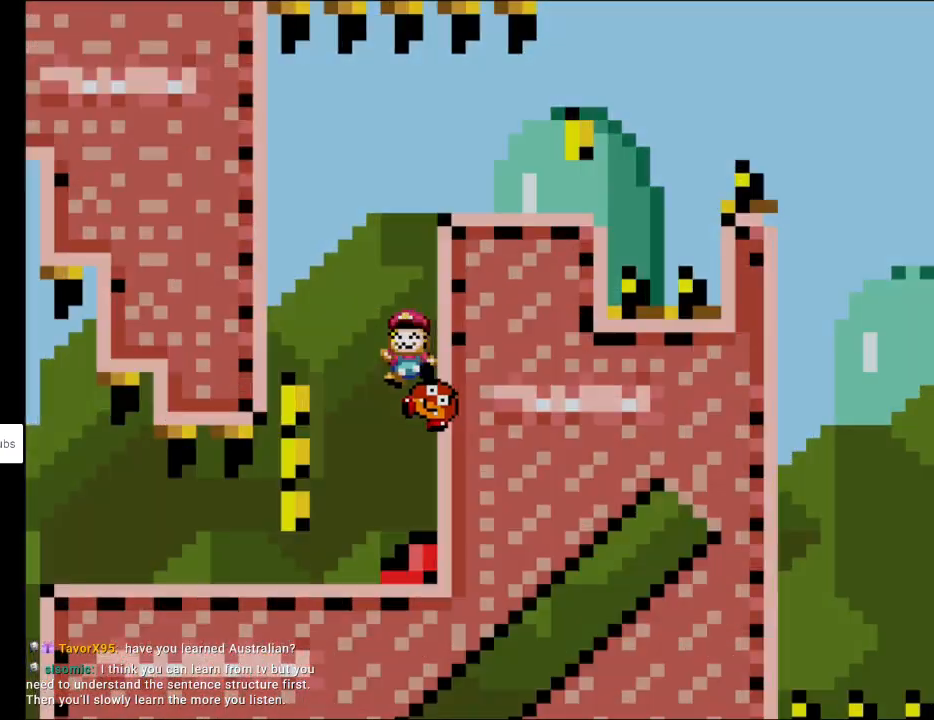
{"buttons": [], "events": []}
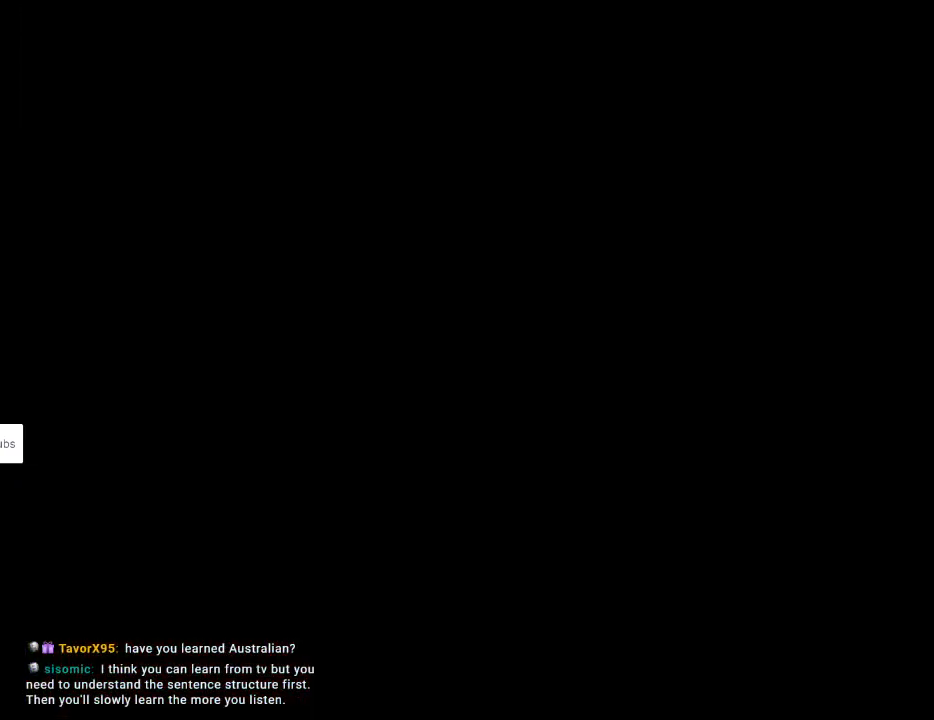
{"buttons": [], "events": []}
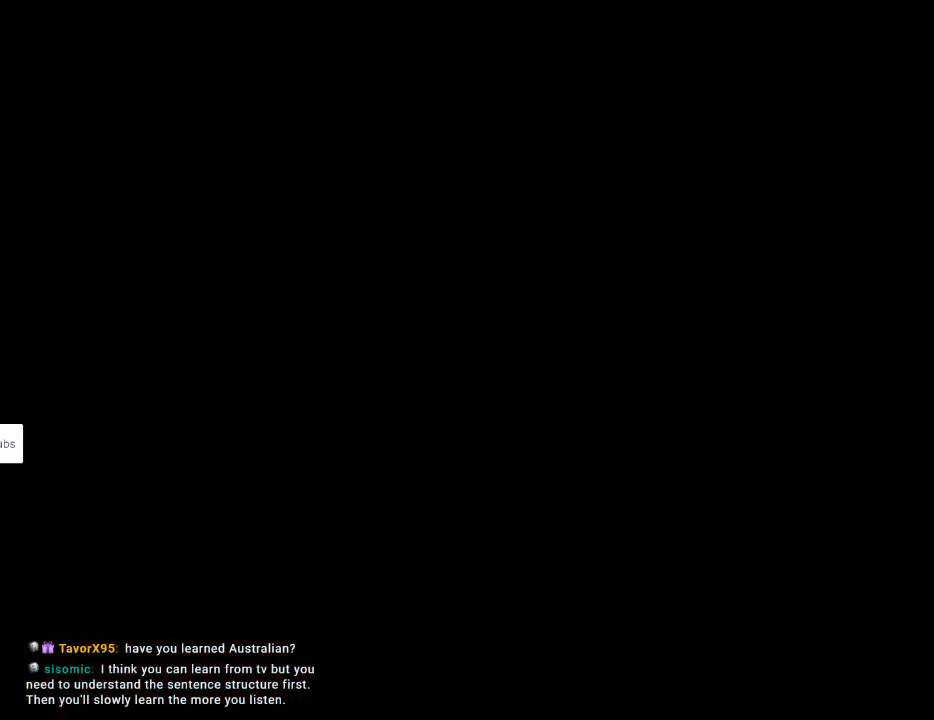
{"buttons": [], "events": []}
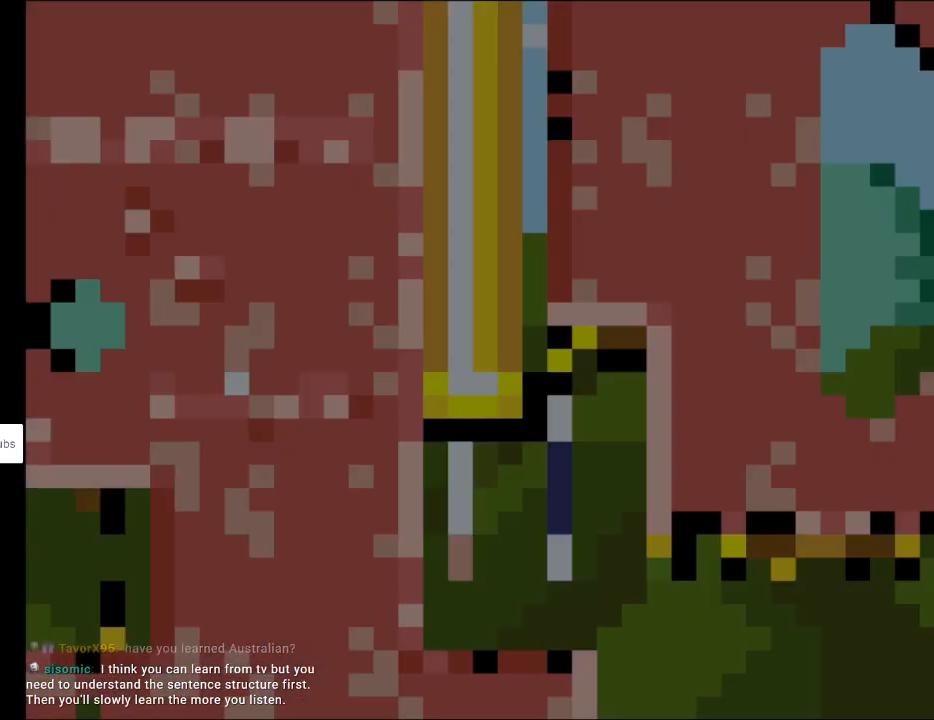
{"buttons": ["Y", "DPAD_RIGHT"], "events": [[117, "Y", "down"], [150, "DPAD_RIGHT", "down"]]}
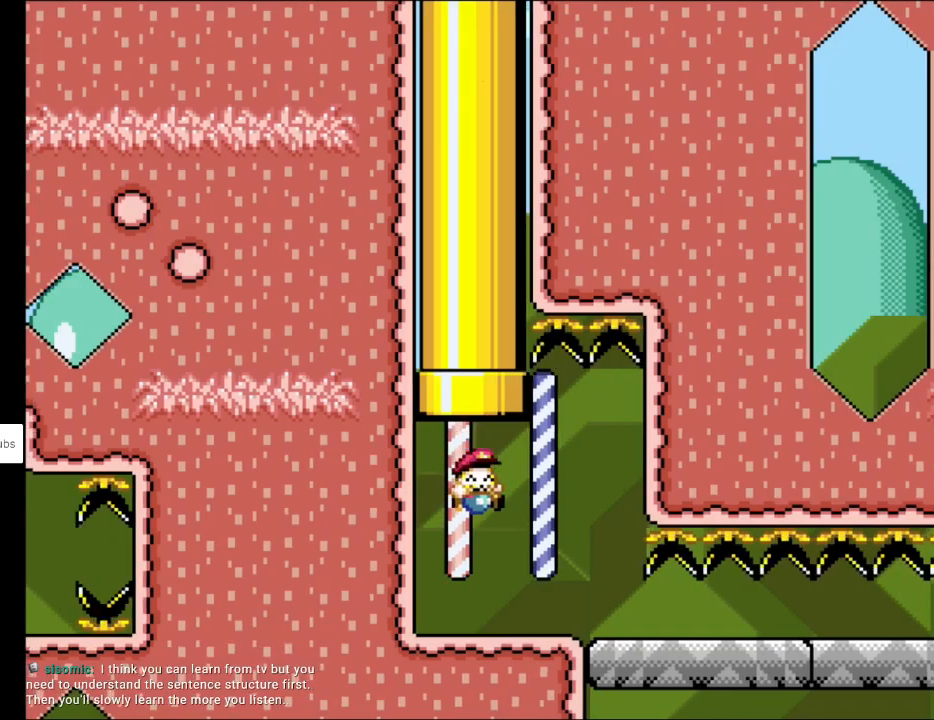
{"buttons": ["Y", "DPAD_RIGHT"], "events": []}
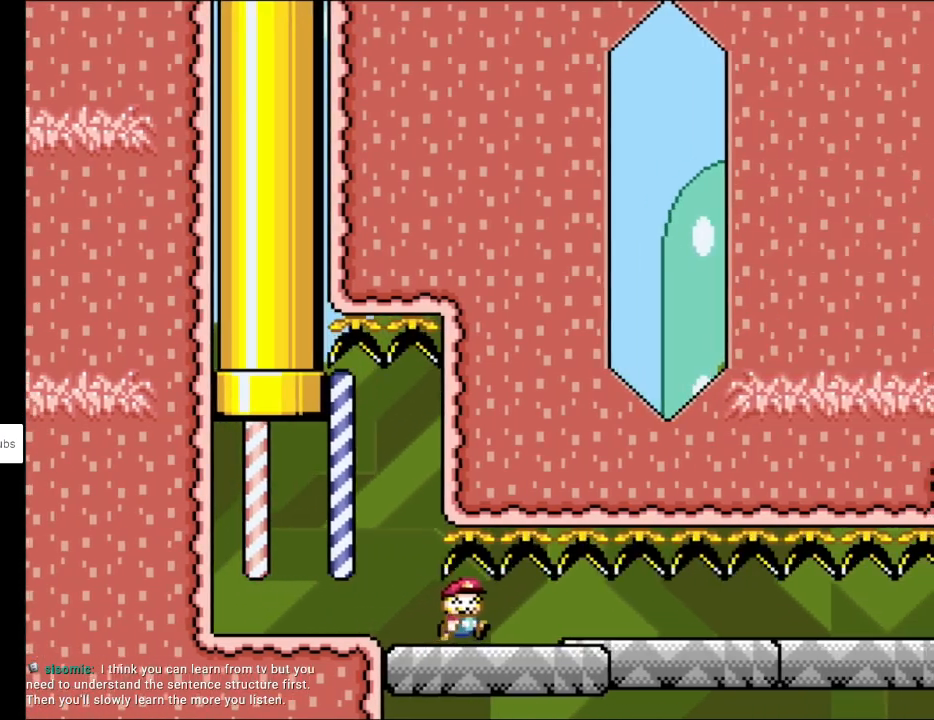
{"buttons": ["Y", "DPAD_RIGHT"], "events": []}
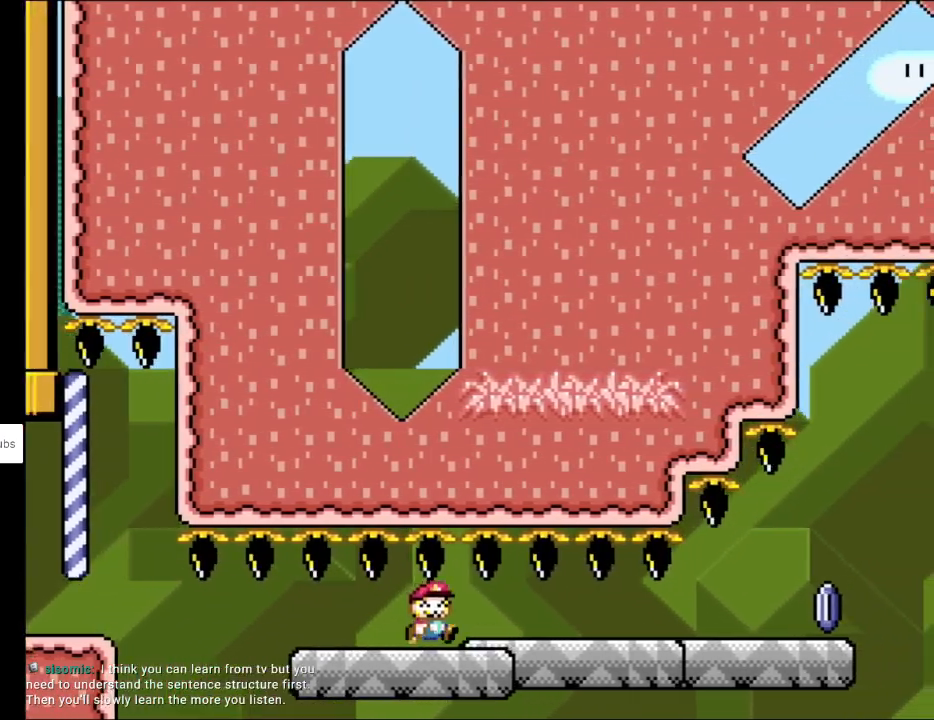
{"buttons": ["Y", "DPAD_RIGHT"], "events": []}